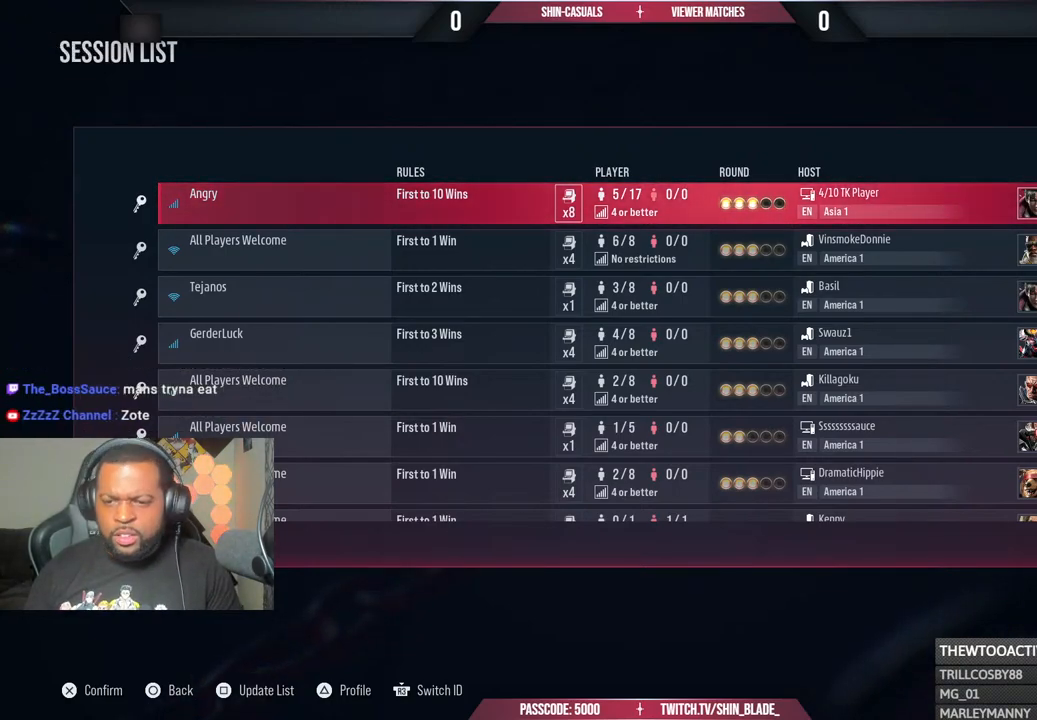
Gameplay with a controller (PlayStation layout); each line is a JSON object with the inputs held at the frame after it. "events" lists button and stick changes between this image and that frame as [ms after this image, input, new state], when the widget could be followed in between.
{"buttons": ["DPAD_DOWN"], "left_stick": "center", "right_stick": "center", "events": [[500, "DPAD_DOWN", "down"]]}
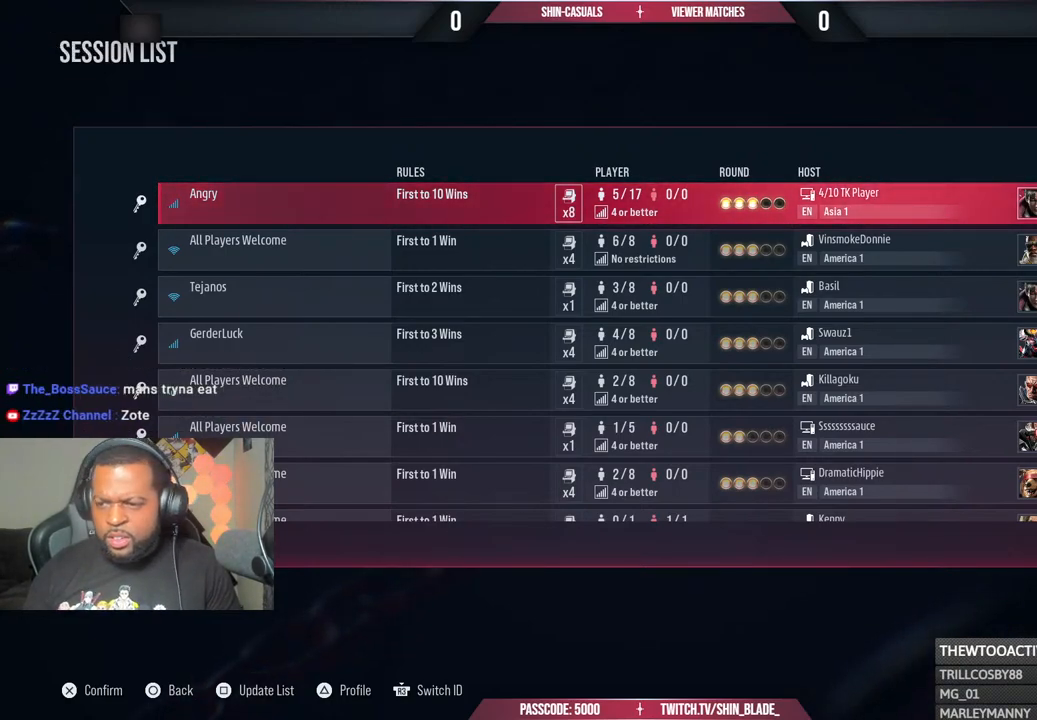
{"buttons": ["DPAD_DOWN"], "left_stick": "center", "right_stick": "center", "events": []}
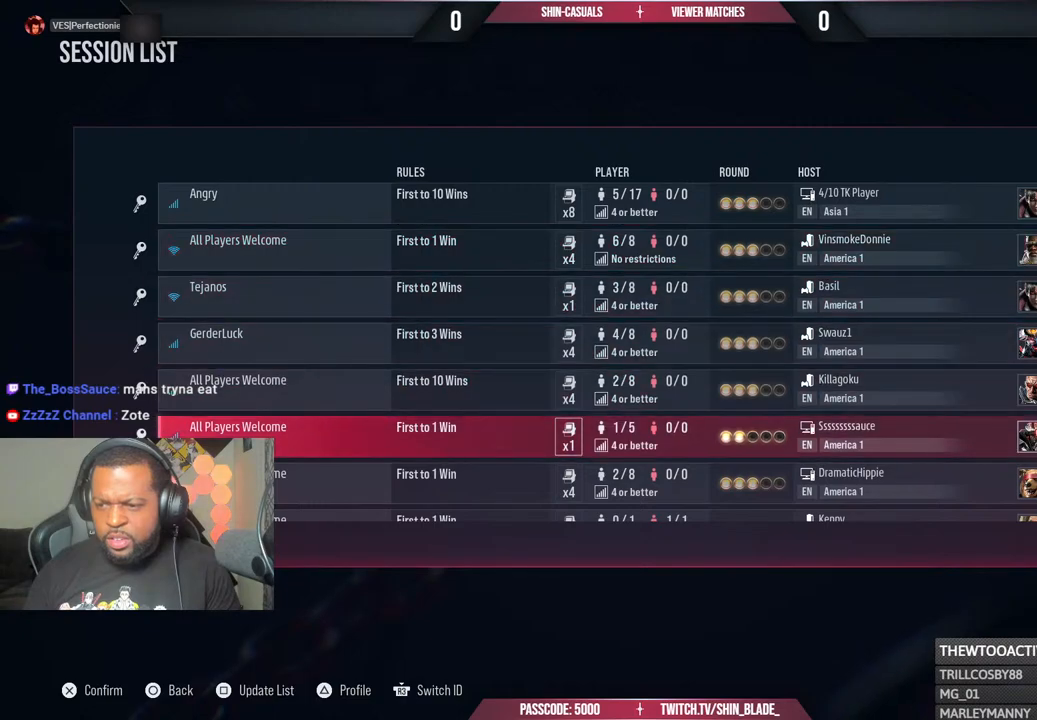
{"buttons": ["DPAD_DOWN"], "left_stick": "center", "right_stick": "center", "events": [[133, "DPAD_DOWN", "up"], [500, "DPAD_DOWN", "down"]]}
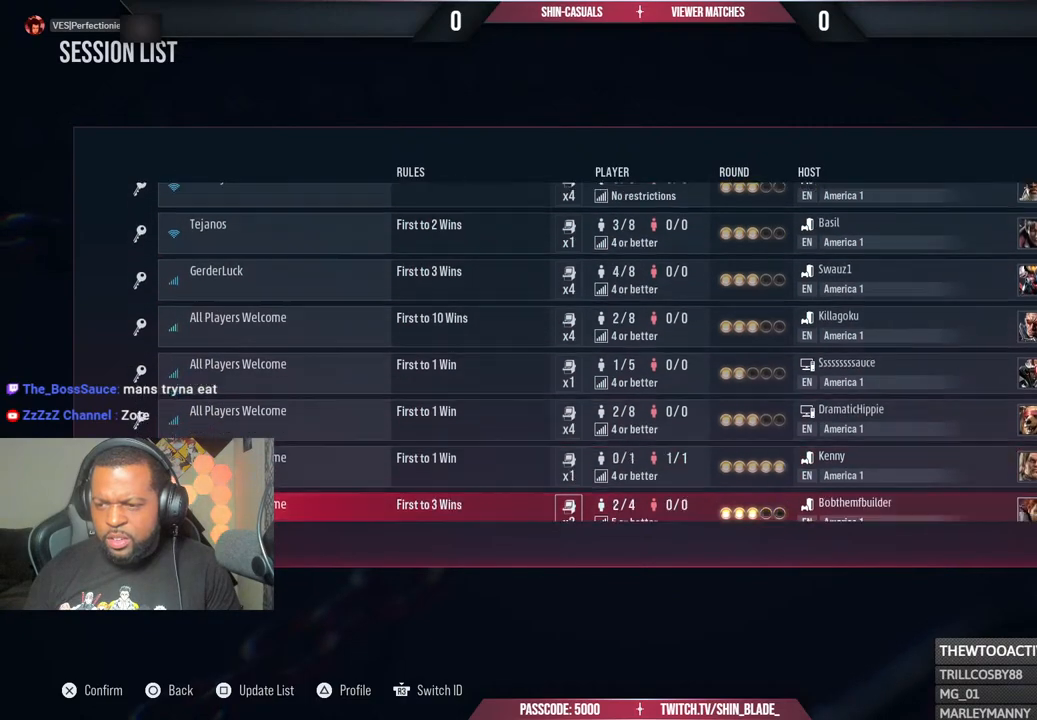
{"buttons": ["DPAD_DOWN"], "left_stick": "center", "right_stick": "center", "events": [[50, "DPAD_DOWN", "up"], [133, "DPAD_DOWN", "down"], [217, "DPAD_DOWN", "up"], [267, "DPAD_DOWN", "down"], [400, "DPAD_DOWN", "up"], [483, "DPAD_DOWN", "down"]]}
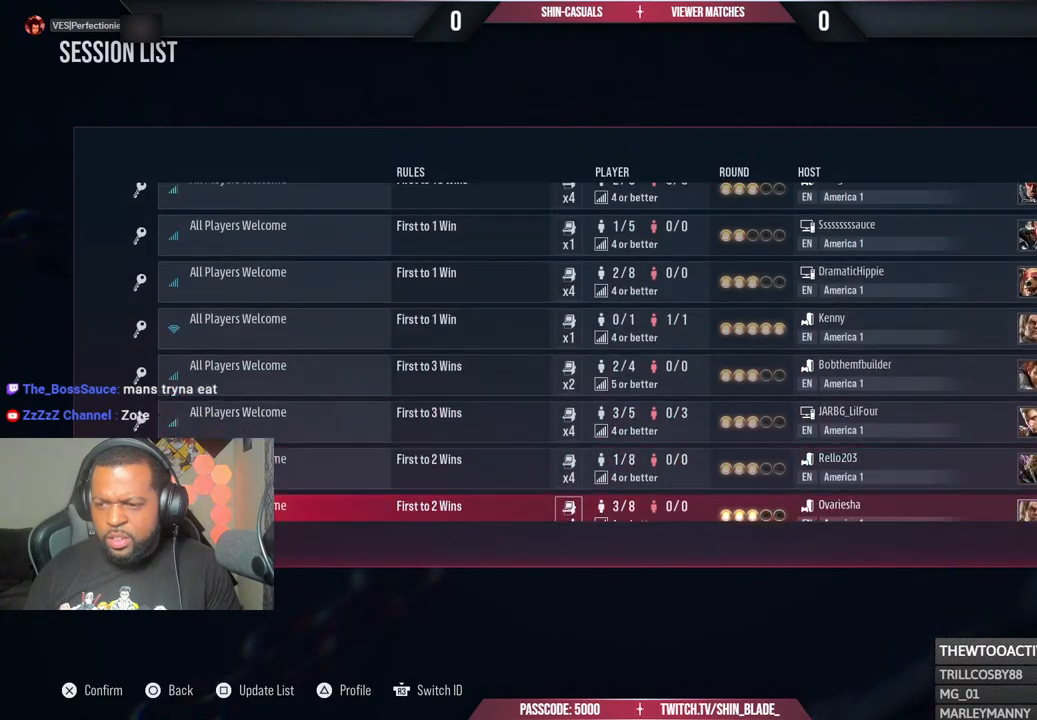
{"buttons": [], "left_stick": "center", "right_stick": "center", "events": [[33, "DPAD_DOWN", "up"]]}
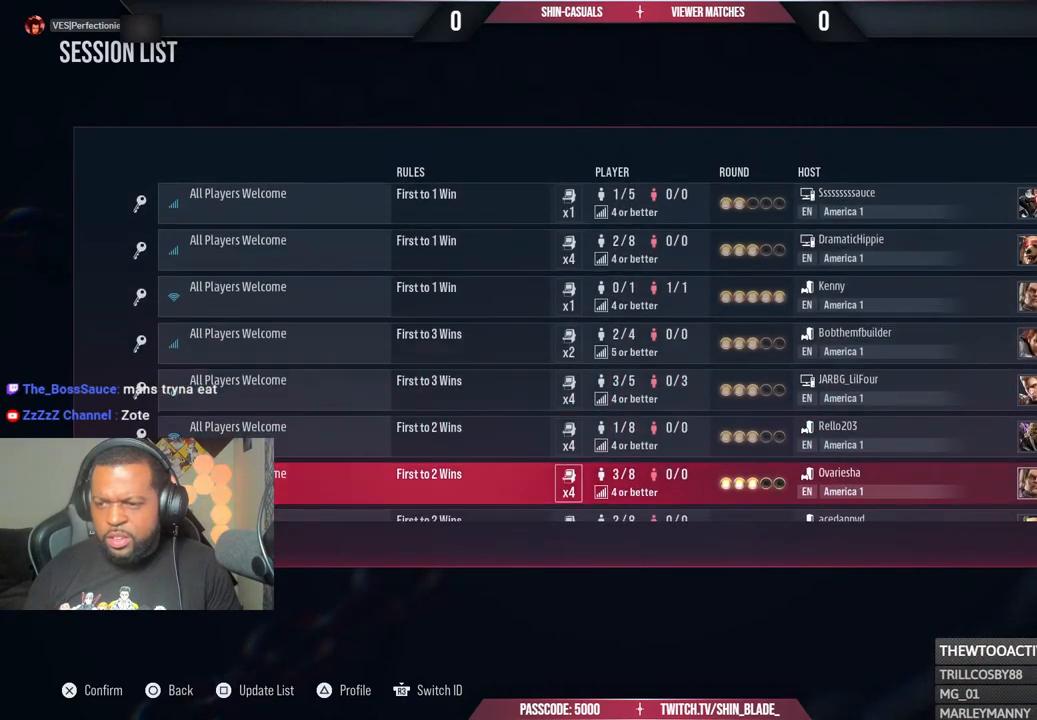
{"buttons": [], "left_stick": "center", "right_stick": "center", "events": []}
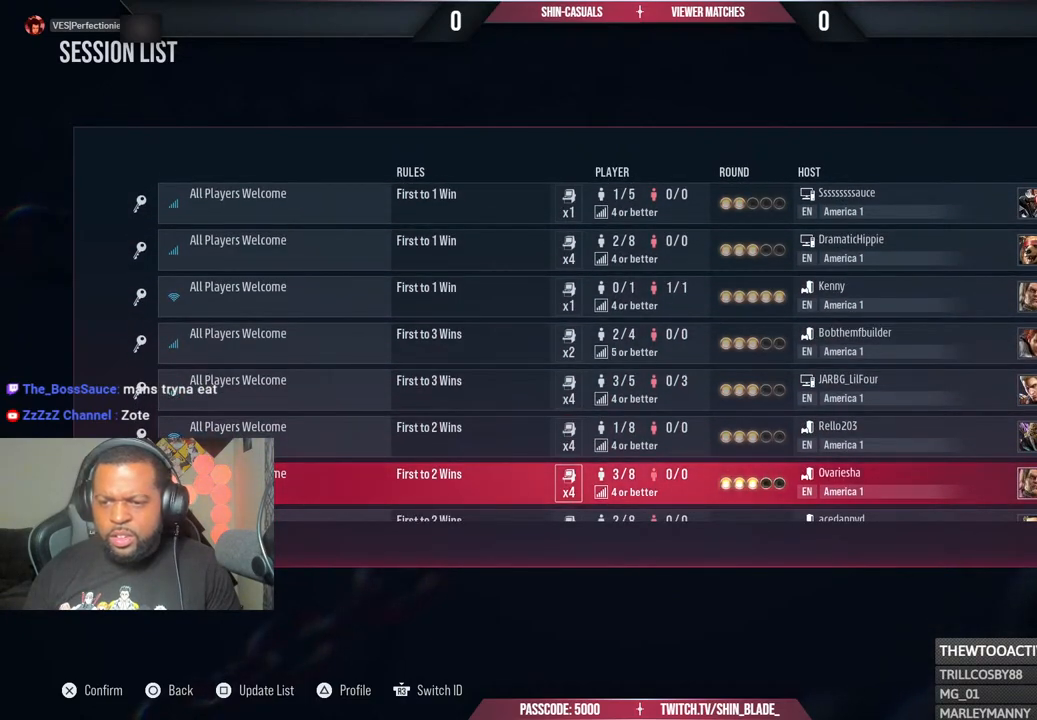
{"buttons": [], "left_stick": "center", "right_stick": "center", "events": [[17, "DPAD_UP", "down"], [100, "DPAD_UP", "up"], [183, "DPAD_UP", "down"], [267, "DPAD_UP", "up"]]}
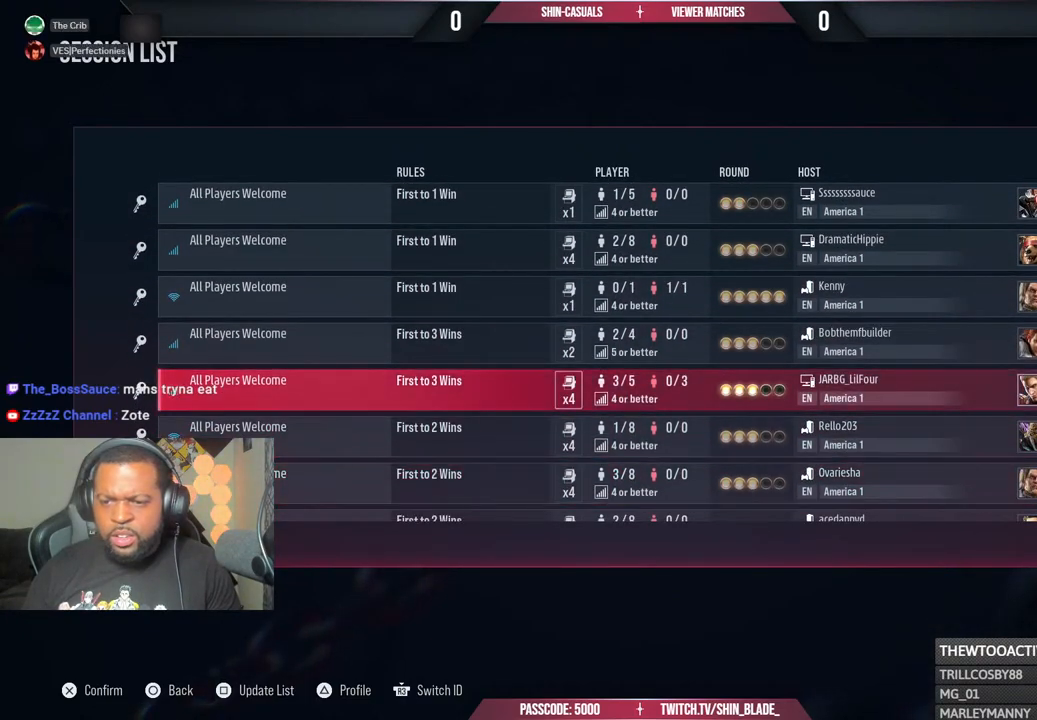
{"buttons": [], "left_stick": "center", "right_stick": "center", "events": []}
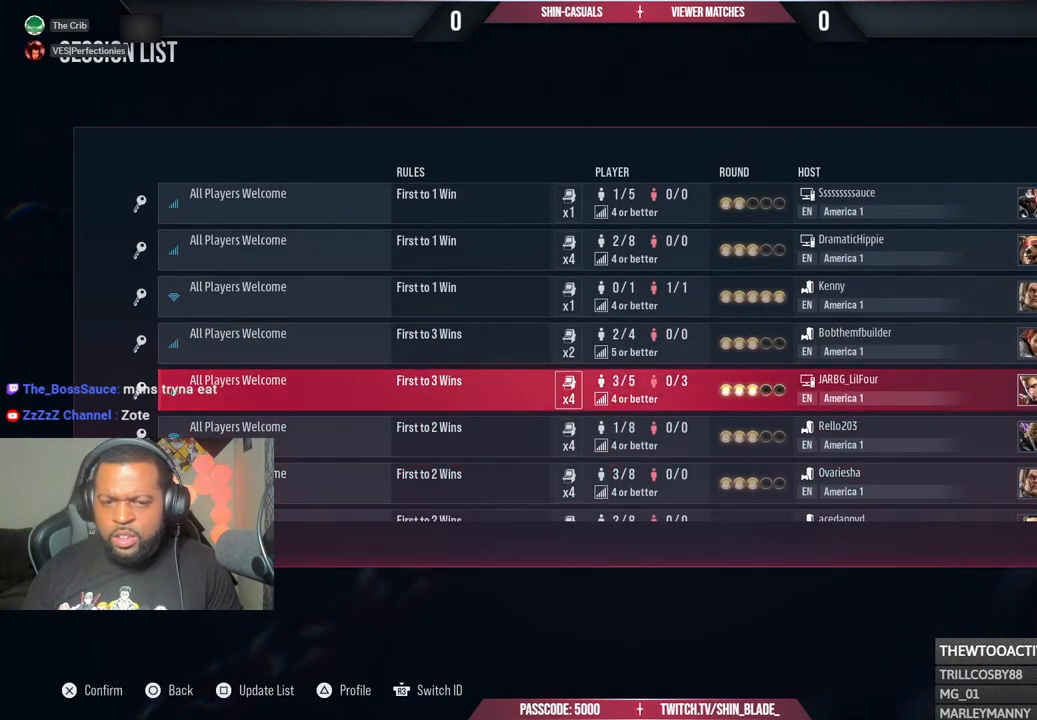
{"buttons": [], "left_stick": "center", "right_stick": "center", "events": []}
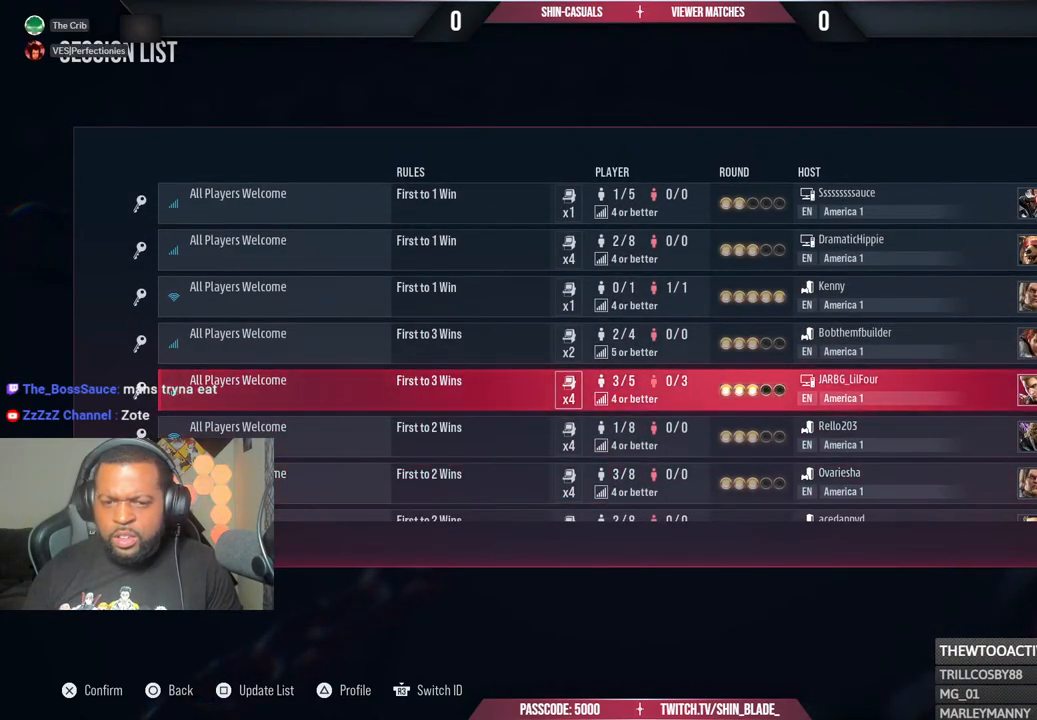
{"buttons": [], "left_stick": "center", "right_stick": "center", "events": []}
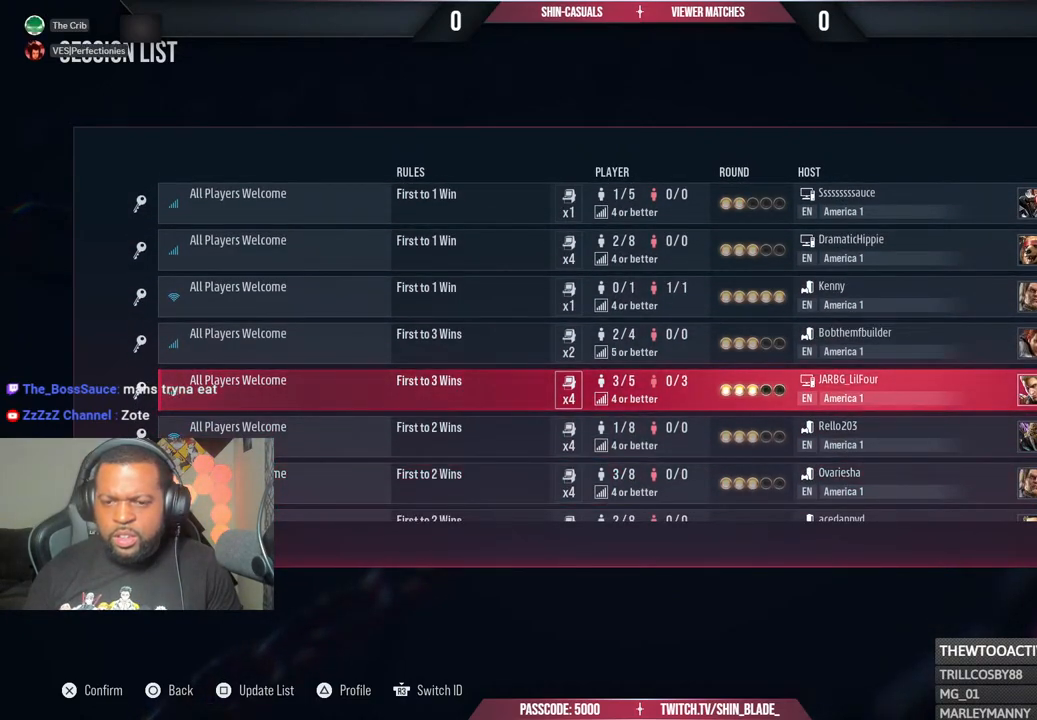
{"buttons": [], "left_stick": "center", "right_stick": "center", "events": []}
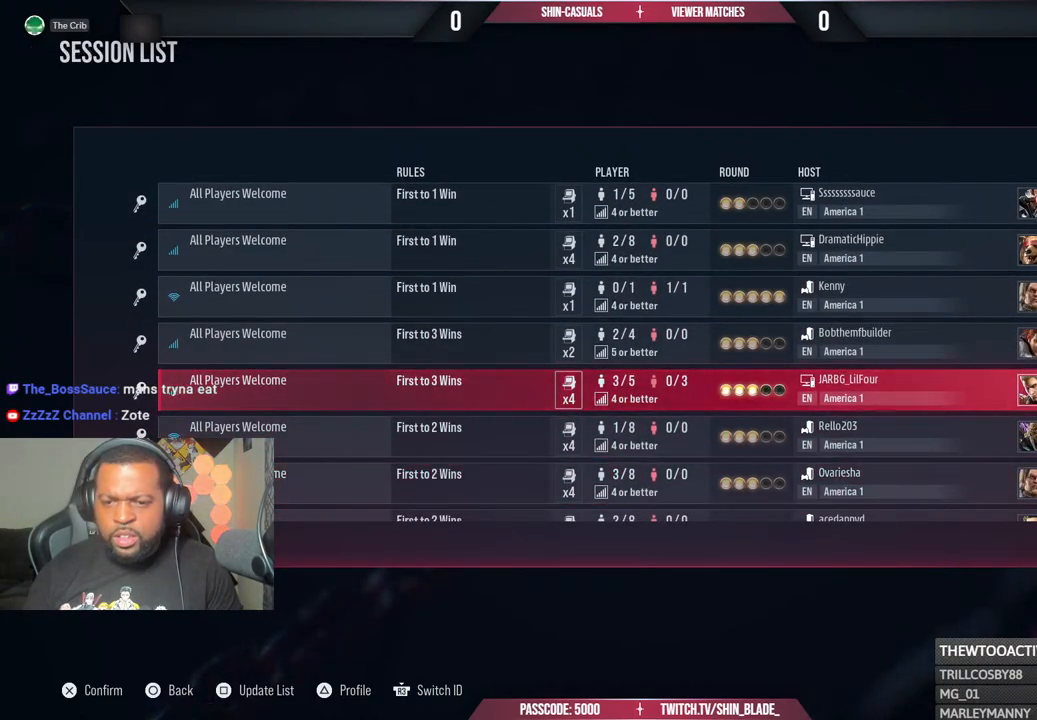
{"buttons": ["DPAD_DOWN"], "left_stick": "center", "right_stick": "center", "events": [[450, "DPAD_DOWN", "down"]]}
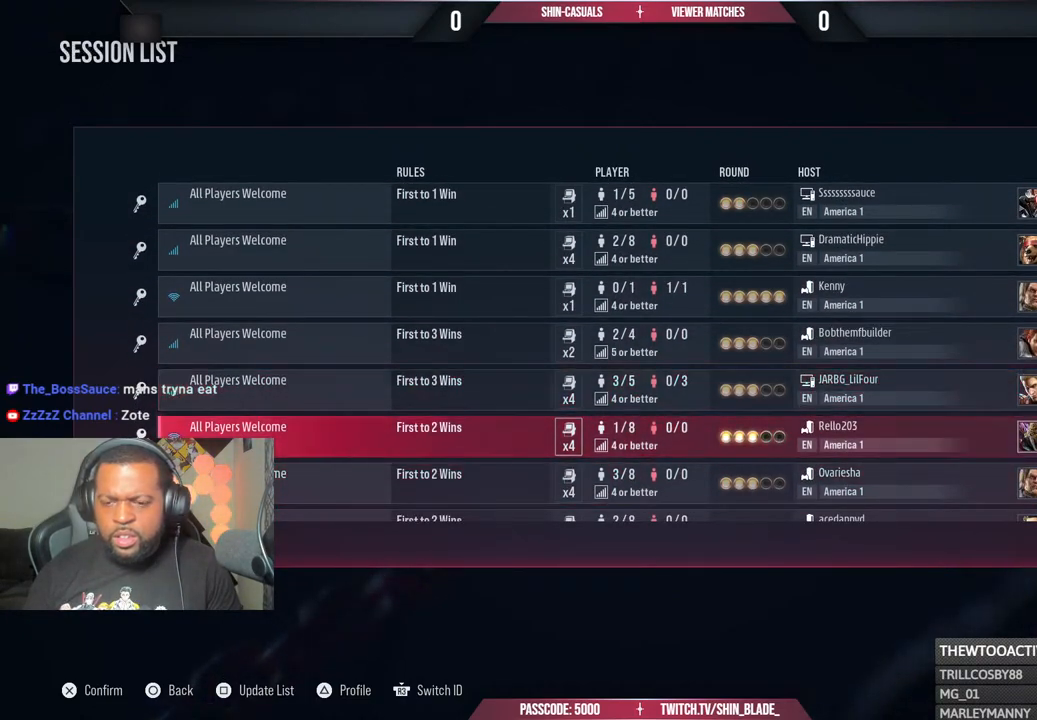
{"buttons": [], "left_stick": "center", "right_stick": "center", "events": [[67, "DPAD_DOWN", "up"]]}
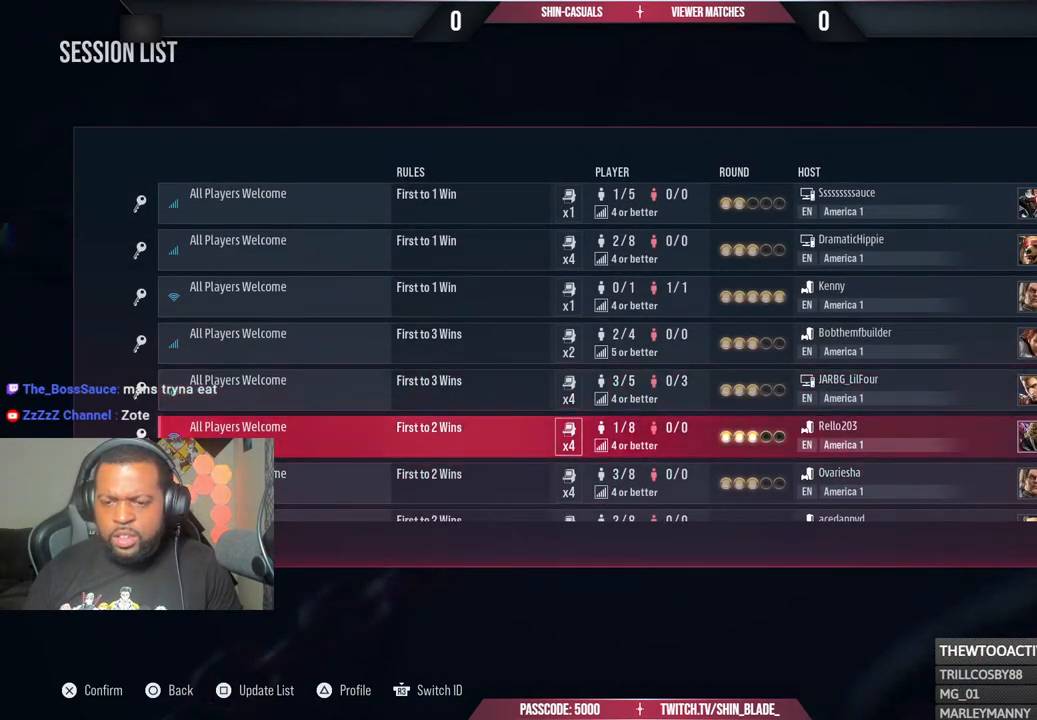
{"buttons": [], "left_stick": "center", "right_stick": "center", "events": []}
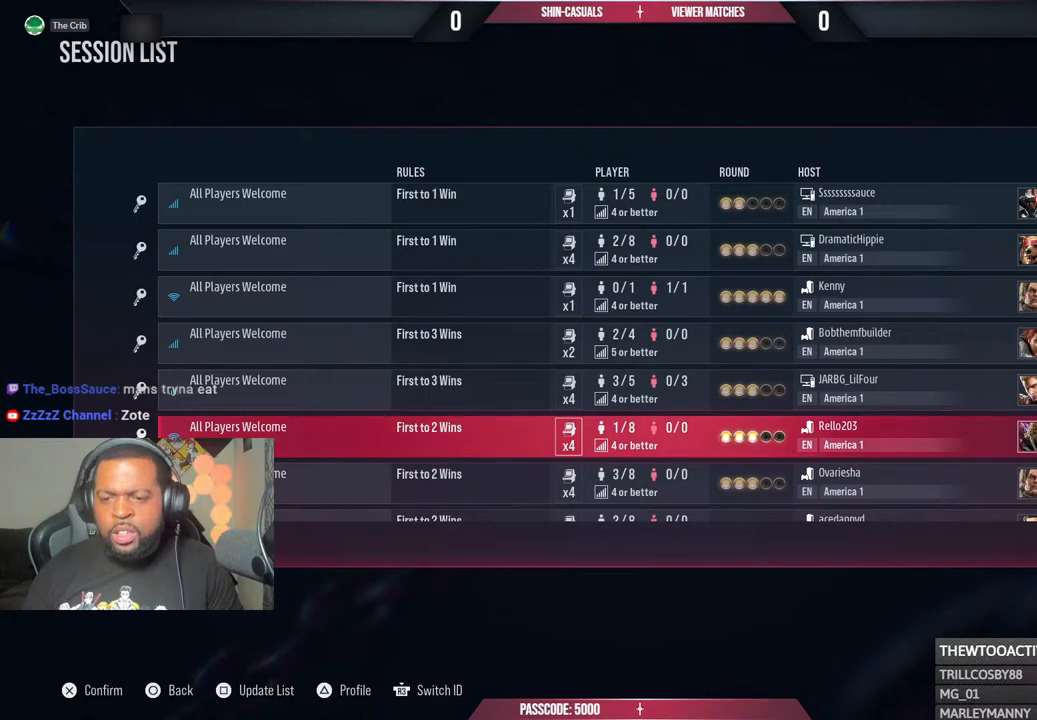
{"buttons": ["DPAD_DOWN"], "left_stick": "center", "right_stick": "center", "events": [[250, "DPAD_DOWN", "down"]]}
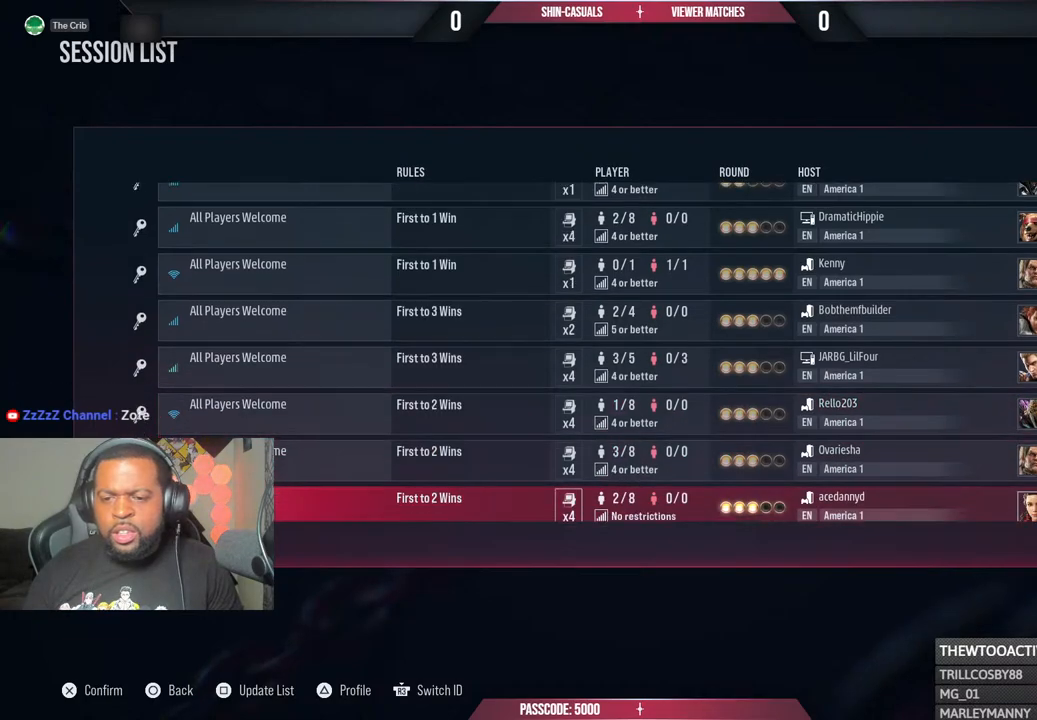
{"buttons": [], "left_stick": "center", "right_stick": "center", "events": [[83, "DPAD_DOWN", "up"]]}
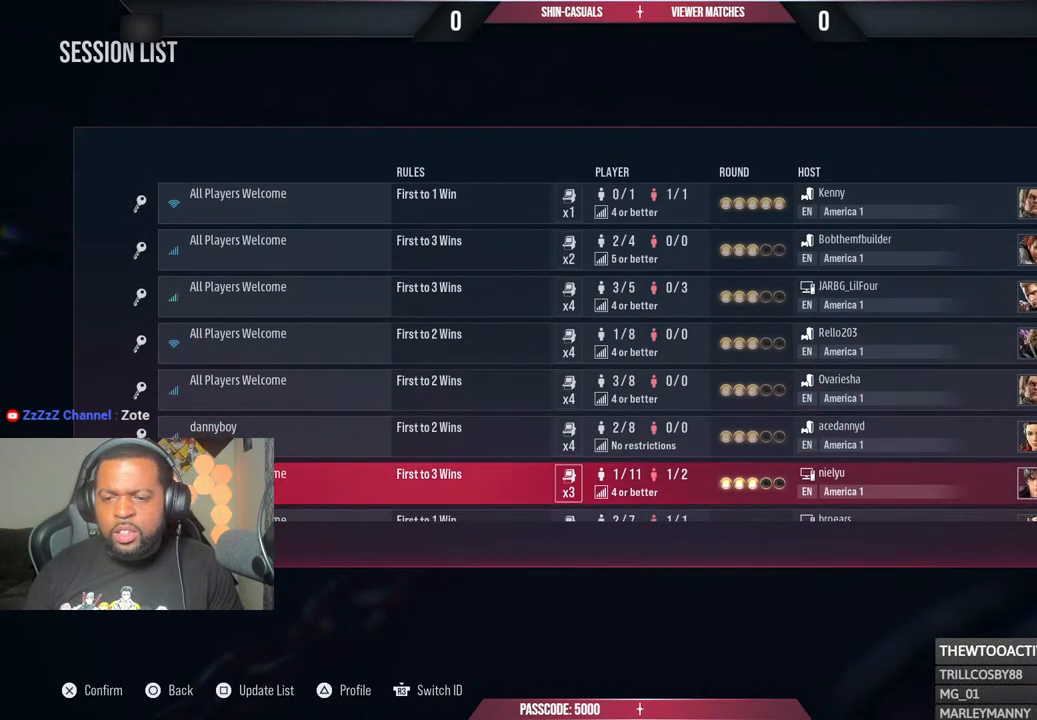
{"buttons": [], "left_stick": "center", "right_stick": "center", "events": []}